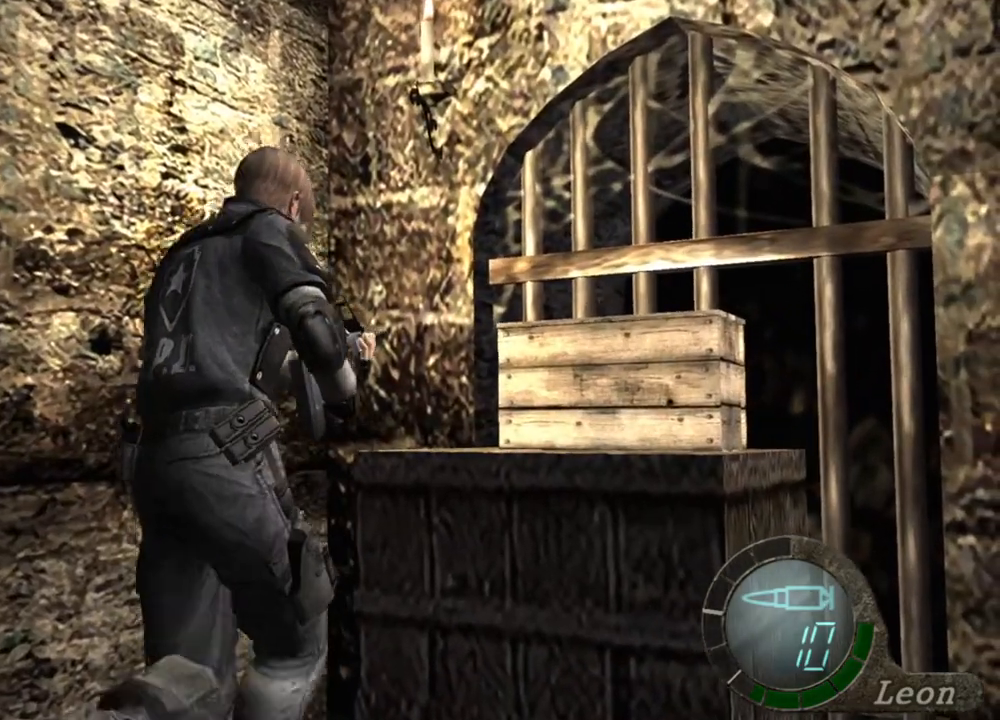
Gameplay with keyboard and mouse; each line is a JSON object with the keys and mouse buttons held at the frame after it. "events" lists presses ("down") and releases ("up") of "1", "2", "3", "4", "5", "a", "alt", "b", "c", "ctrl", "d", "e", "f", "g", "q", "r", "s", "shift", "space", "t", "tab", "tilde", "v", "w", "x", "z", "mouse_left", "mouse_wheel", "mouse_right", "mouse_mb4" and "mouse_mb5" between this image and that frame as [ms after this image, input, new state], when the widget could be followed in between. "mouse_left", "mouse_wheel", "mouse_right", "mouse_mb4", "mouse_mb5" = the "left", "wheel", "right", "mb4", "mb5" buttons of the "mouse" list. No other keys are recorded. "wheel" means that the mouse wheel is clicked or scrolled. Mouse movement is not recorded.
{"keys": ["shift", "w"], "mouse": [], "events": []}
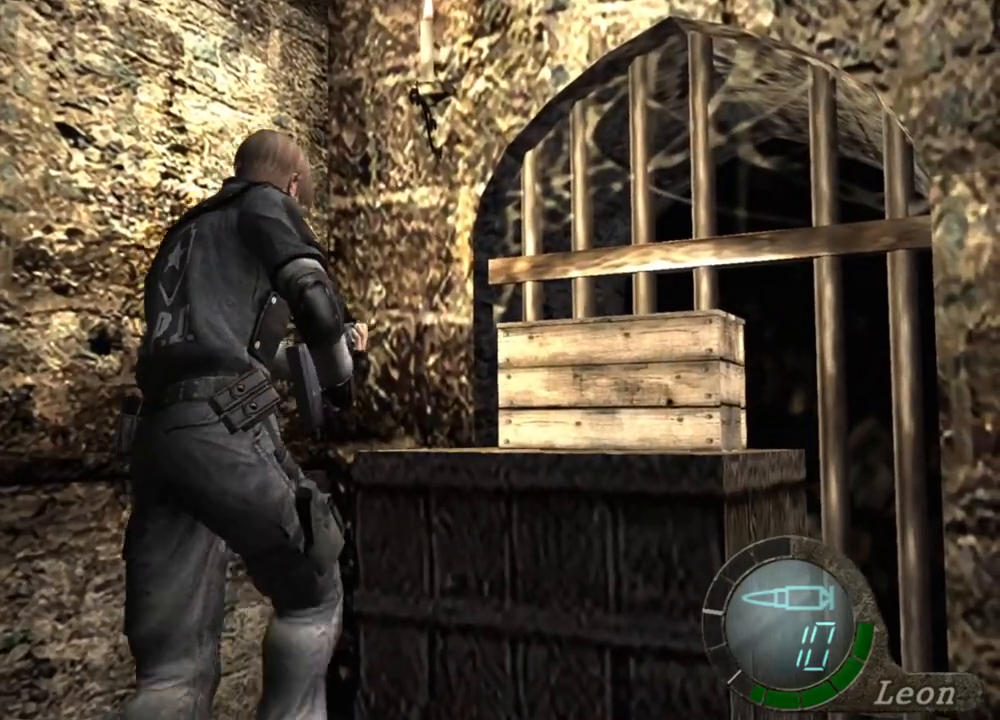
{"keys": ["shift", "w"], "mouse": [], "events": []}
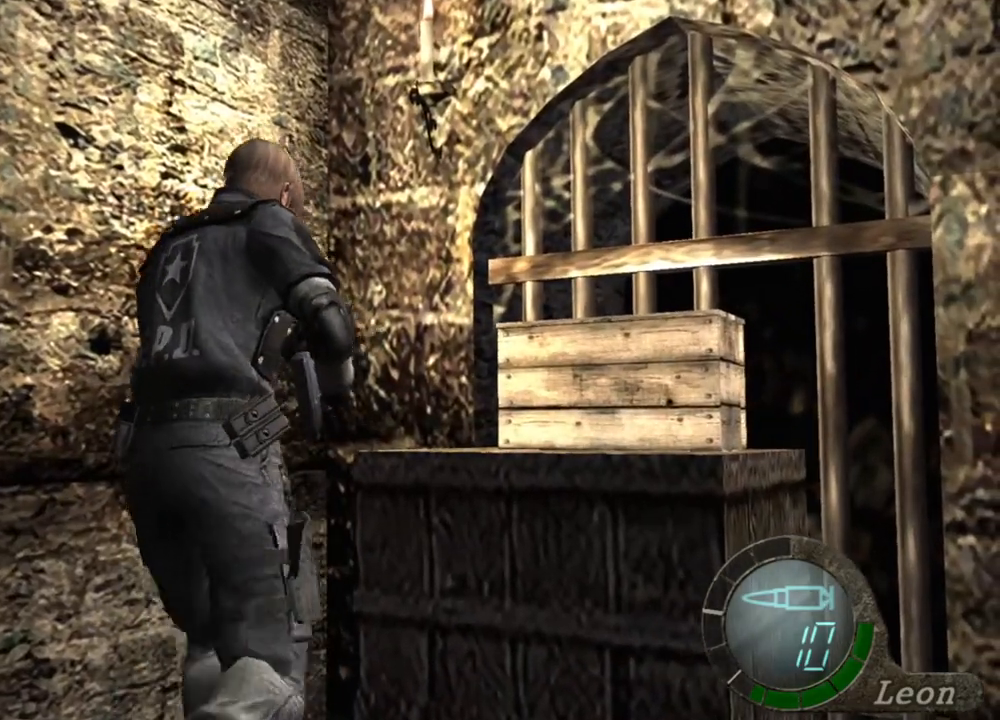
{"keys": [], "mouse": [], "events": [[433, "shift", "up"], [433, "w", "up"]]}
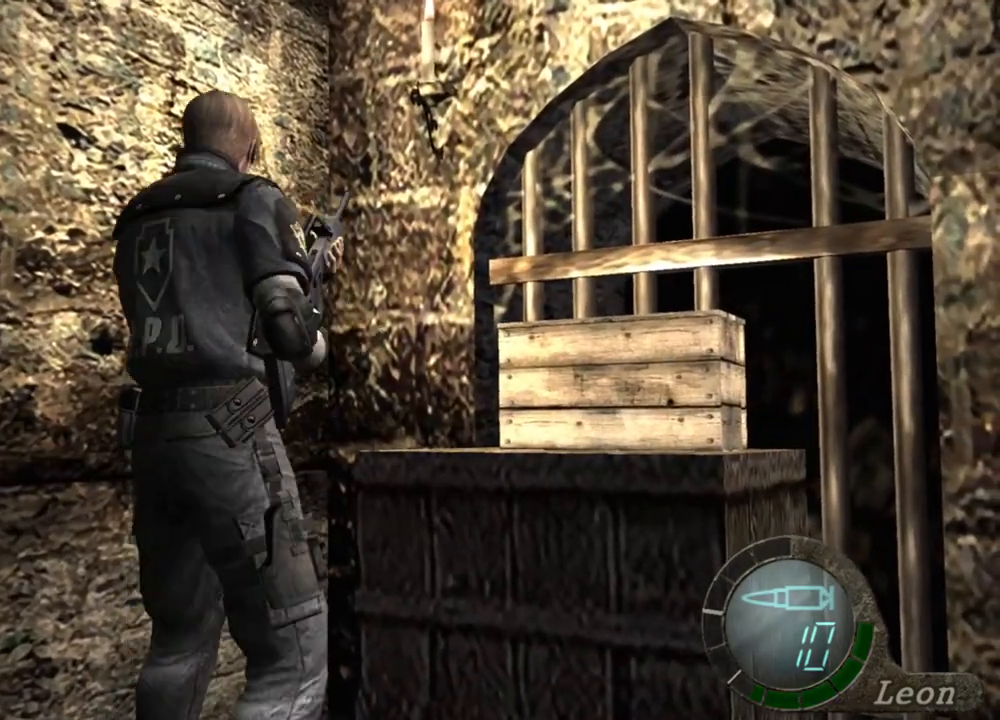
{"keys": ["space"], "mouse": ["left"], "events": [[233, "space", "down"], [500, "mouse_left", "down"]]}
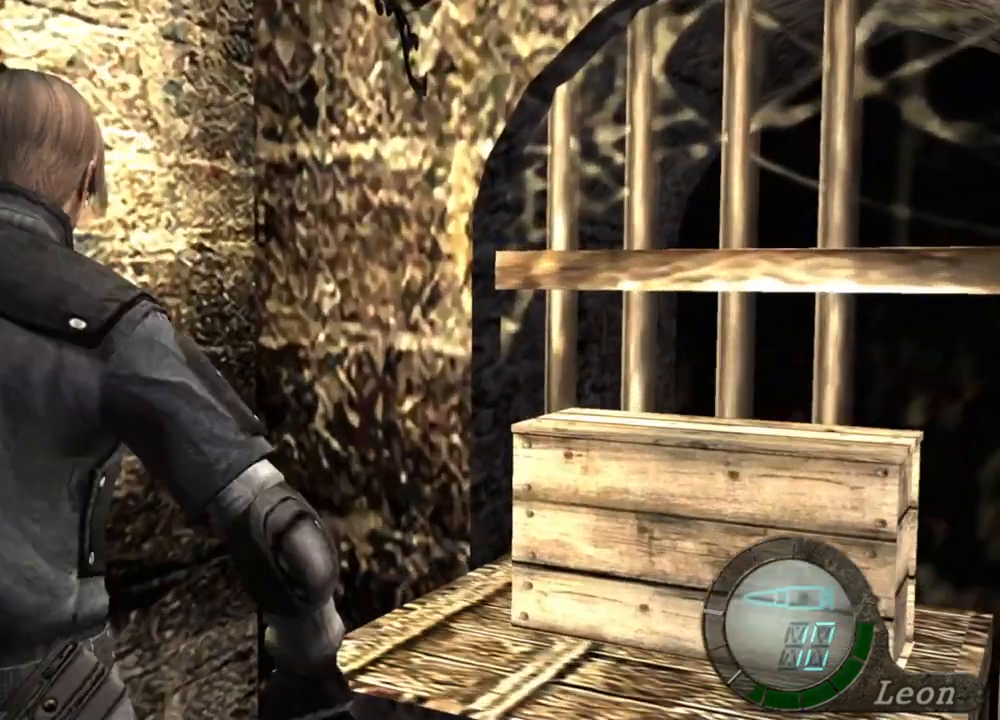
{"keys": ["space"], "mouse": ["left"], "events": []}
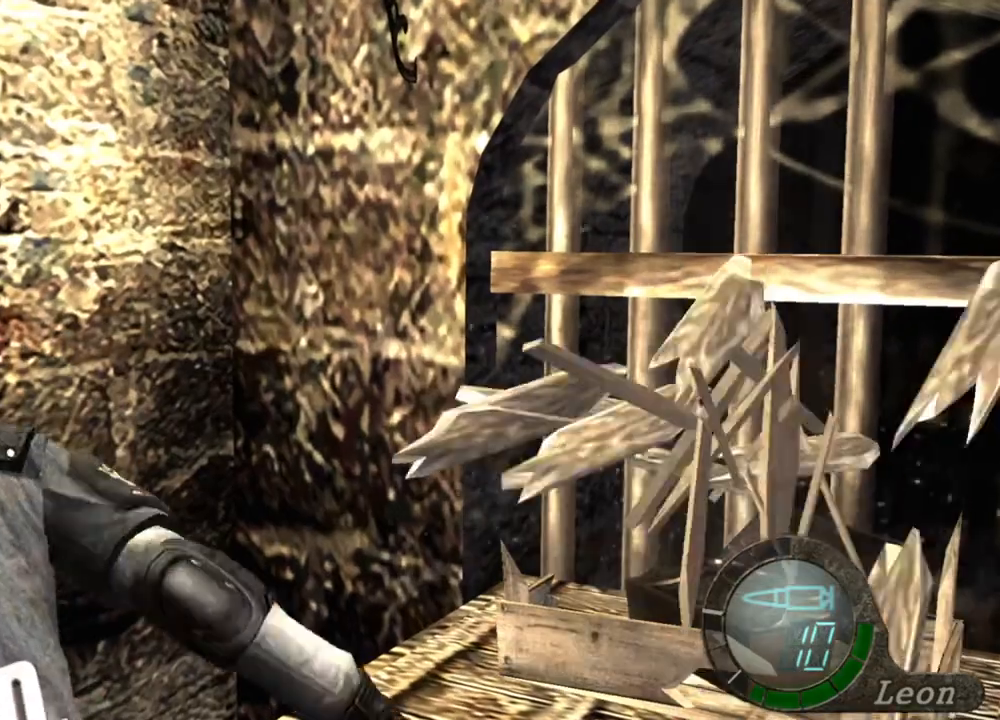
{"keys": ["space"], "mouse": [], "events": [[333, "mouse_left", "up"]]}
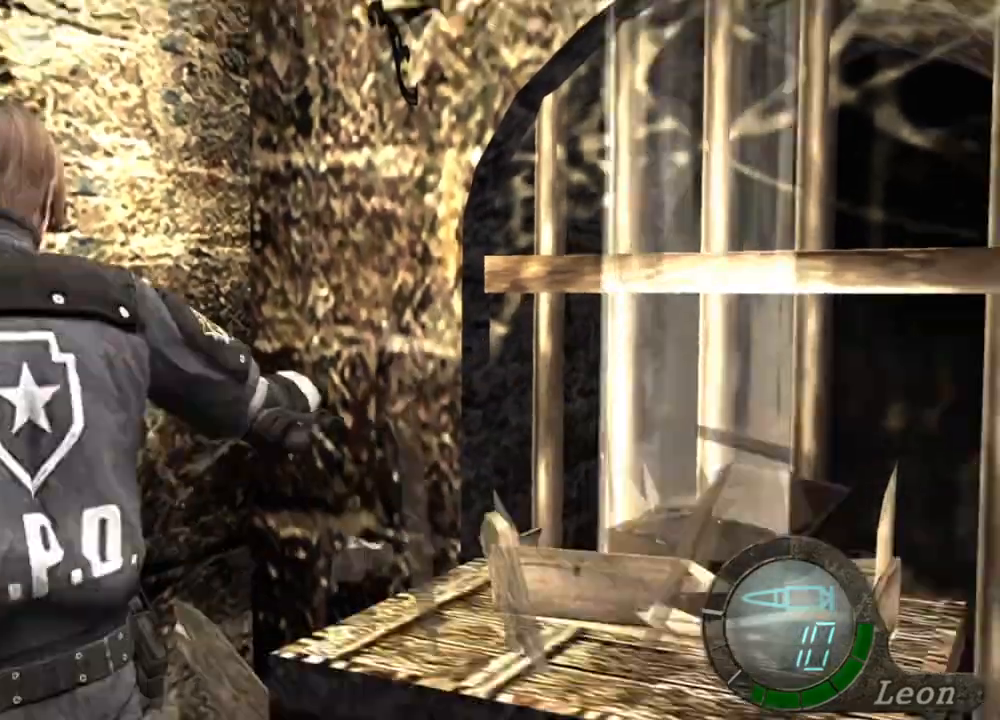
{"keys": ["e", "w"], "mouse": [], "events": [[33, "space", "up"], [33, "w", "down"], [167, "e", "down"], [300, "e", "up"], [333, "e", "down"], [433, "e", "up"], [500, "e", "down"]]}
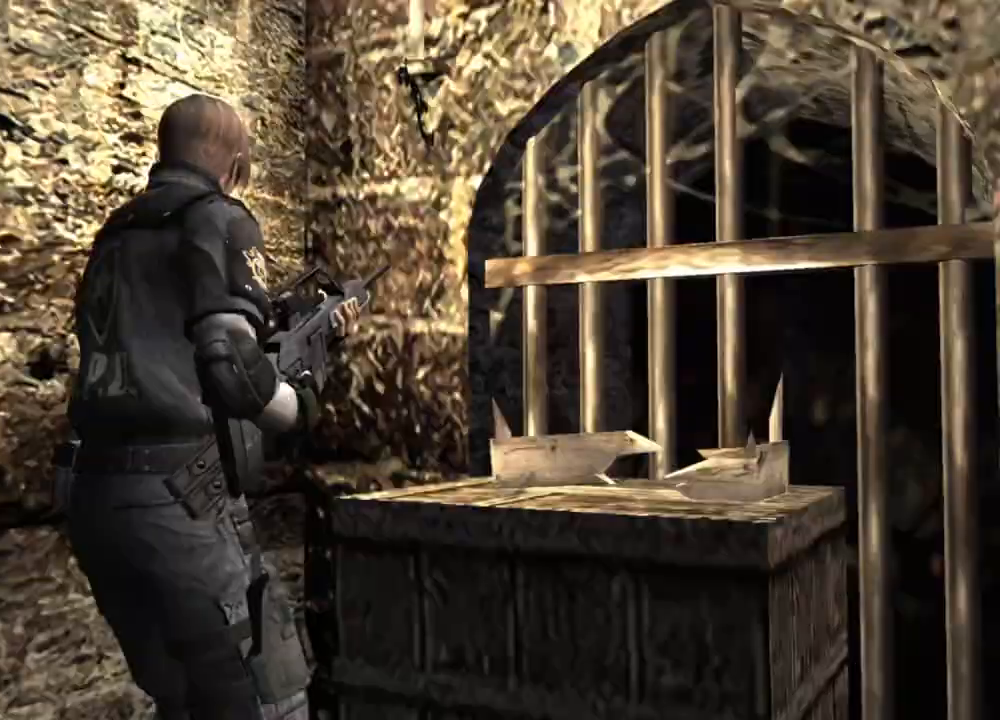
{"keys": ["e"], "mouse": [], "events": [[133, "e", "up"], [133, "w", "up"], [467, "e", "down"]]}
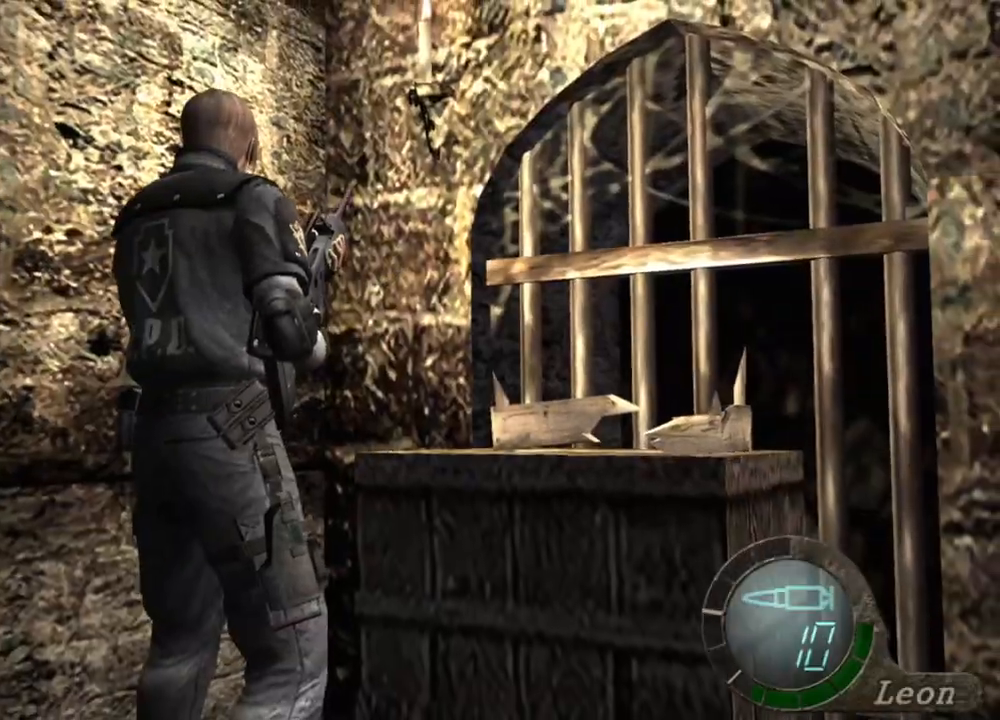
{"keys": ["s"], "mouse": [], "events": [[67, "e", "up"], [133, "s", "down"]]}
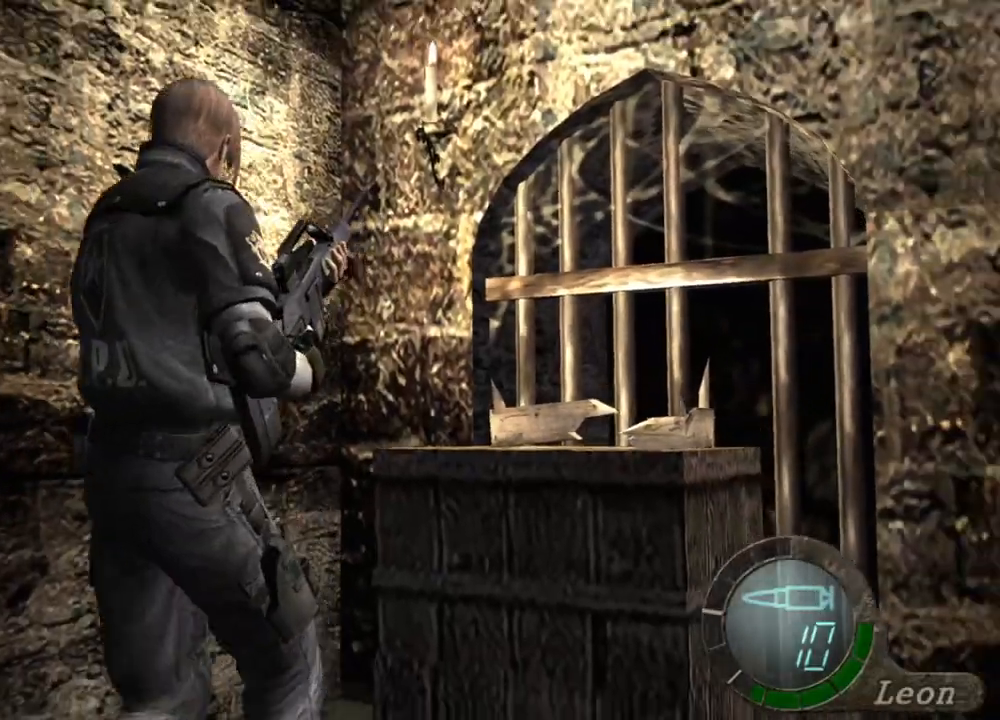
{"keys": [], "mouse": [], "events": [[100, "shift", "down"], [300, "shift", "up"], [367, "s", "up"]]}
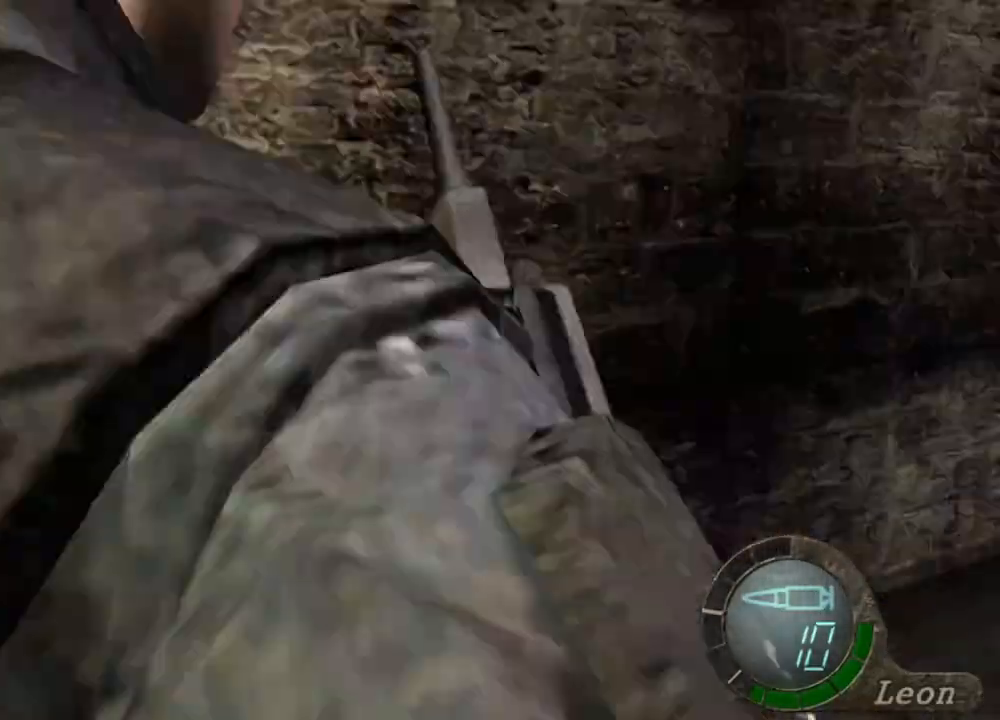
{"keys": ["w"], "mouse": [], "events": [[467, "w", "down"]]}
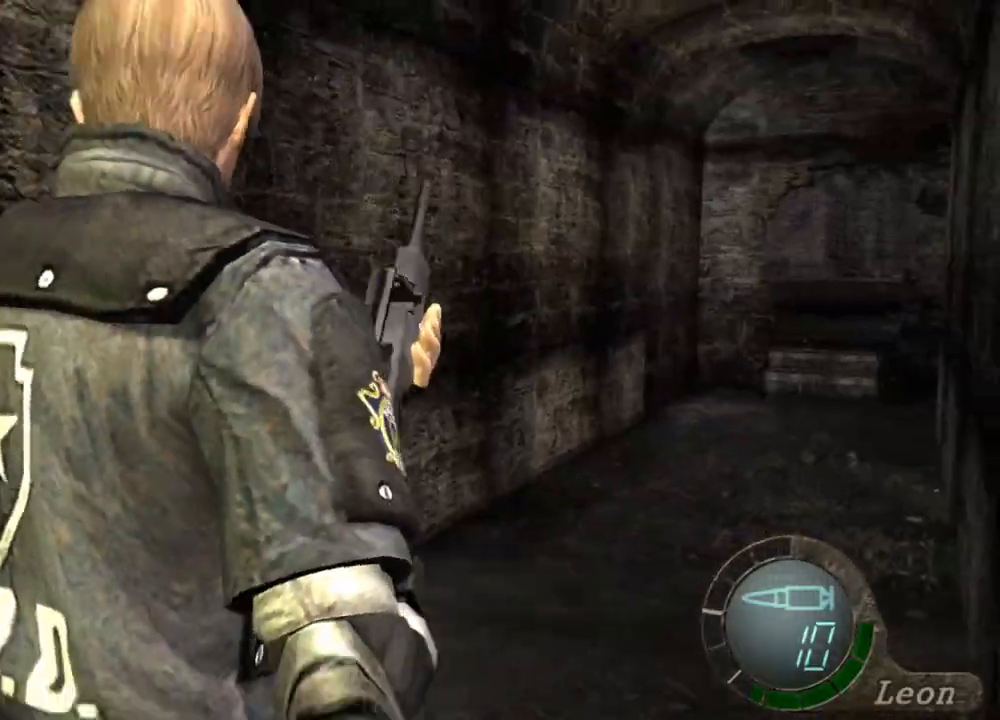
{"keys": ["shift", "w"], "mouse": [], "events": [[67, "shift", "down"]]}
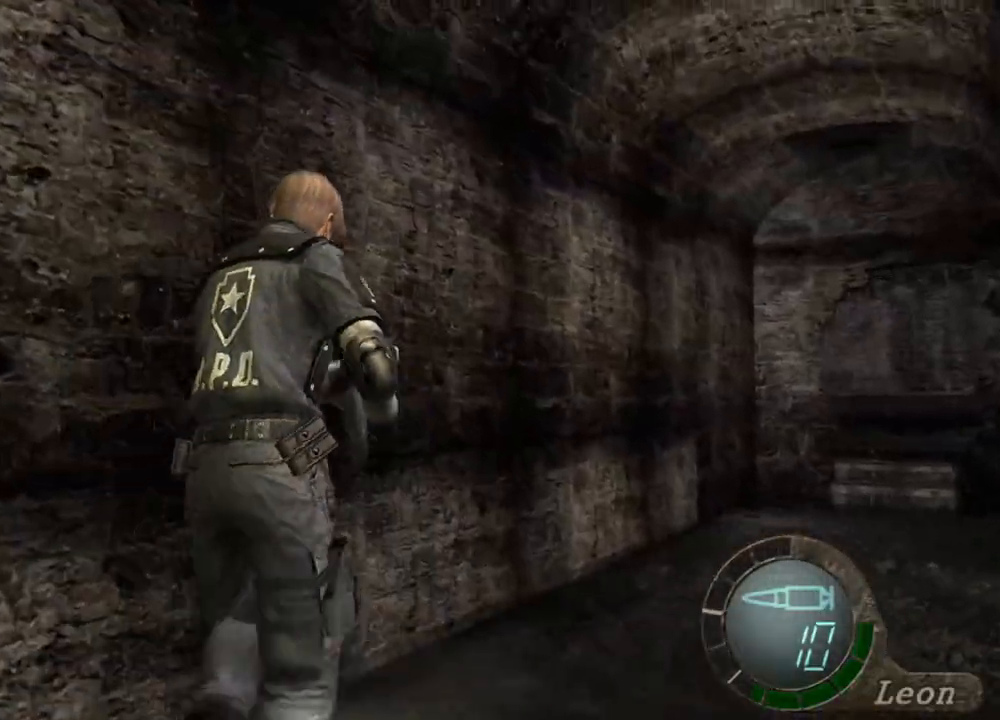
{"keys": ["shift", "w"], "mouse": [], "events": []}
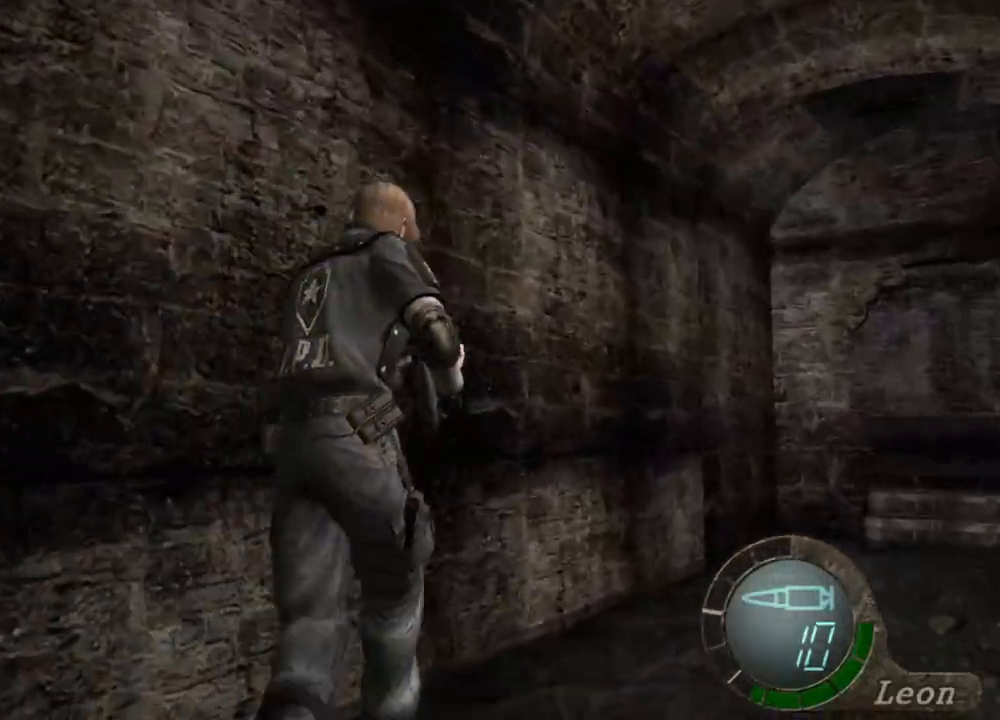
{"keys": ["shift", "w"], "mouse": [], "events": []}
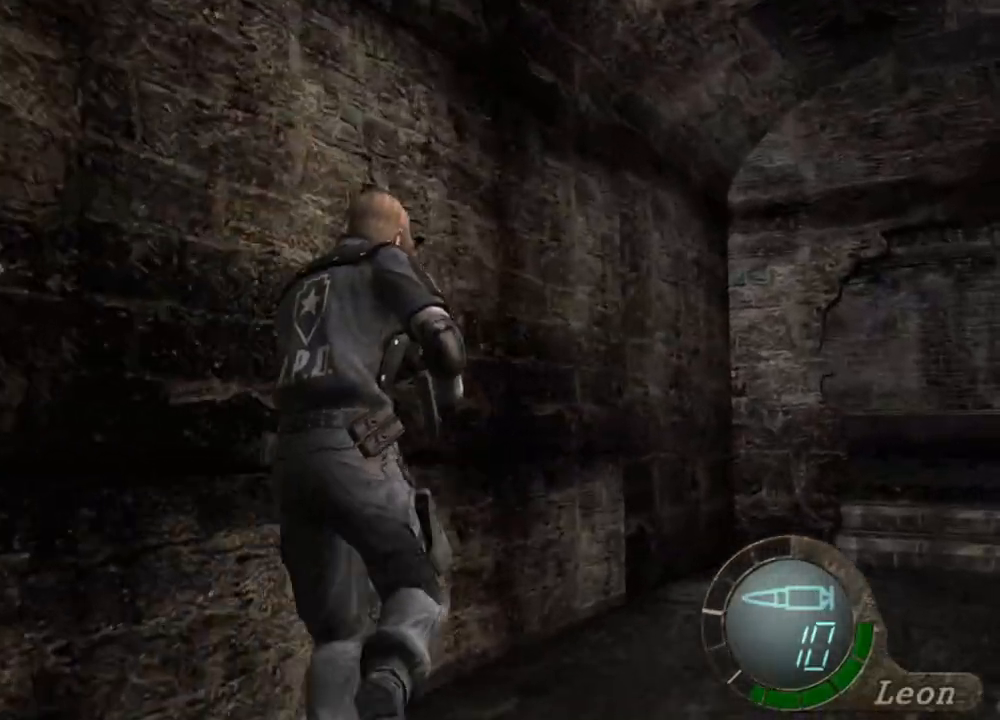
{"keys": ["shift", "w"], "mouse": [], "events": []}
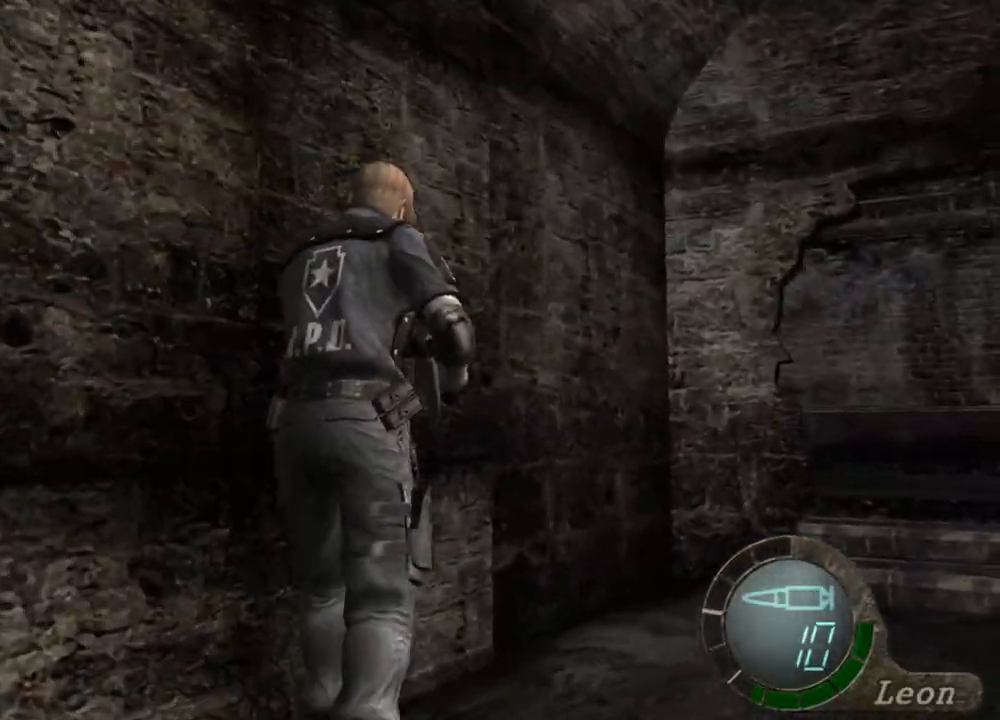
{"keys": ["shift", "w"], "mouse": [], "events": []}
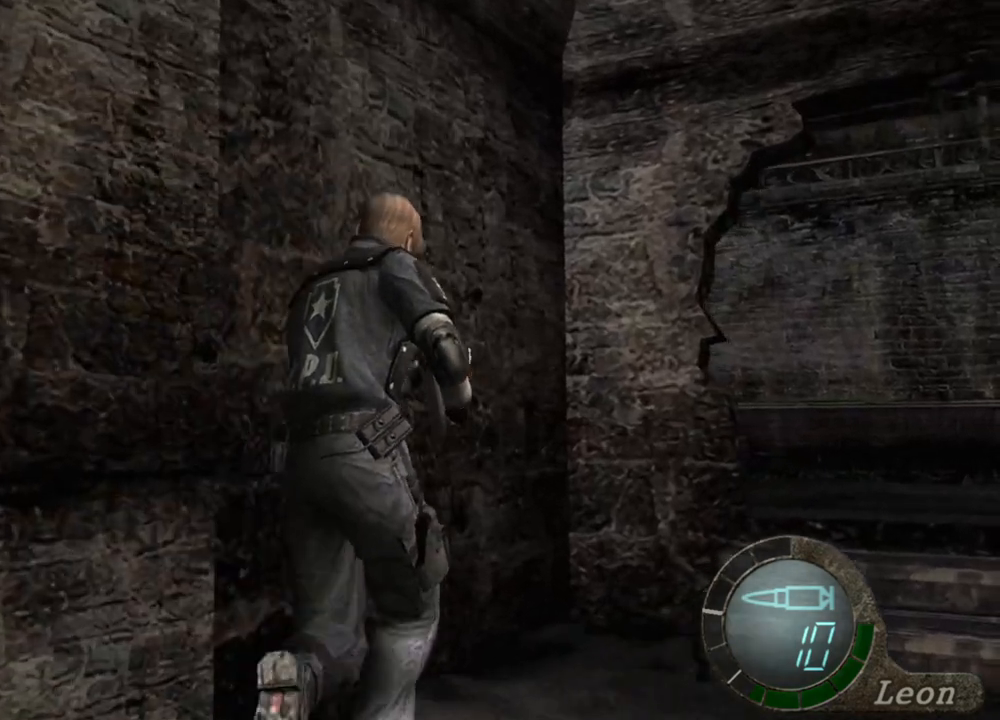
{"keys": ["shift", "w"], "mouse": [], "events": []}
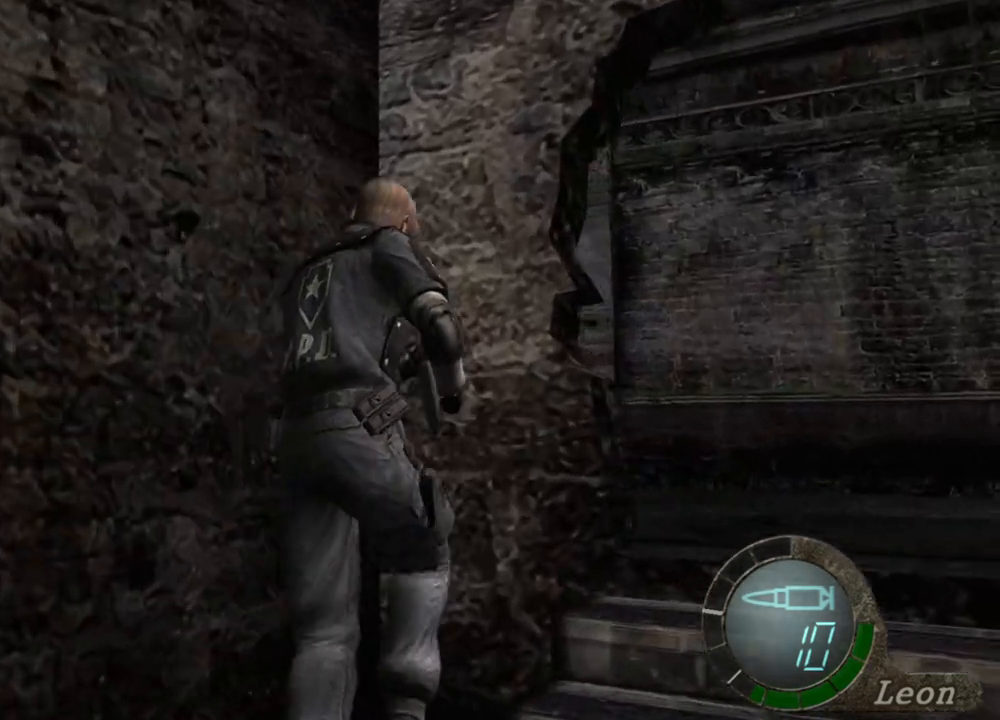
{"keys": ["shift", "w"], "mouse": [], "events": []}
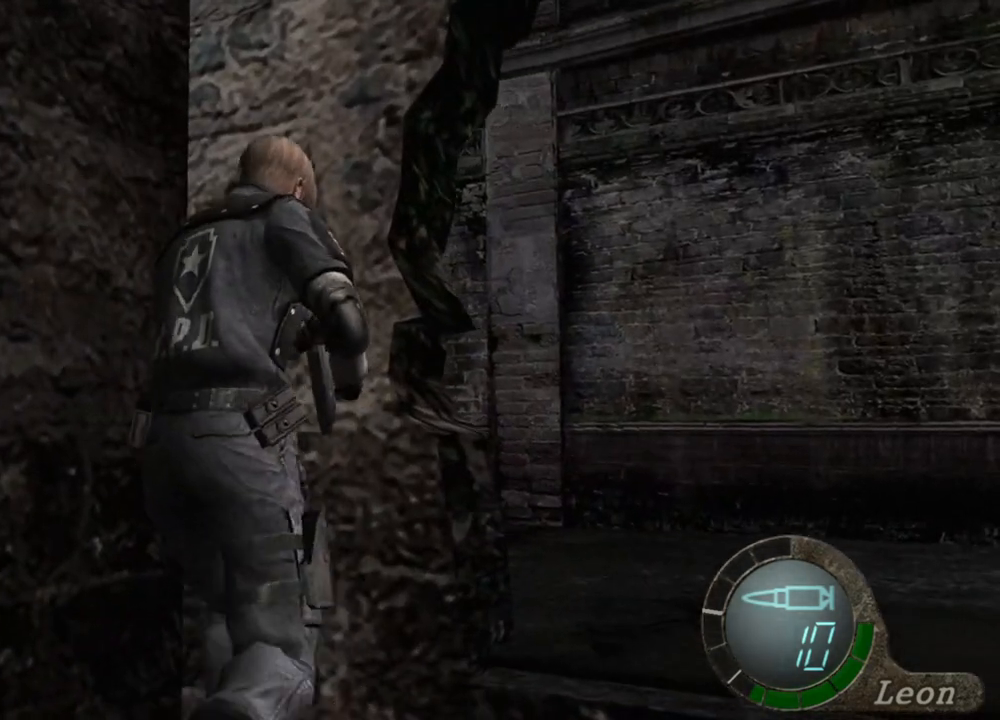
{"keys": ["shift", "w"], "mouse": [], "events": []}
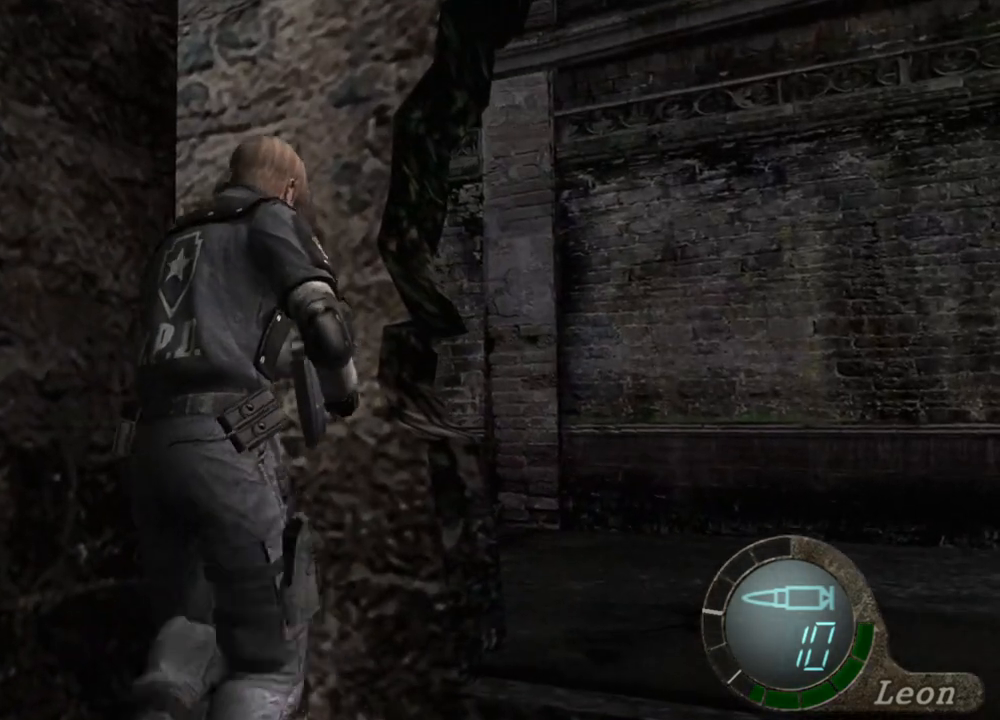
{"keys": ["shift", "w"], "mouse": [], "events": []}
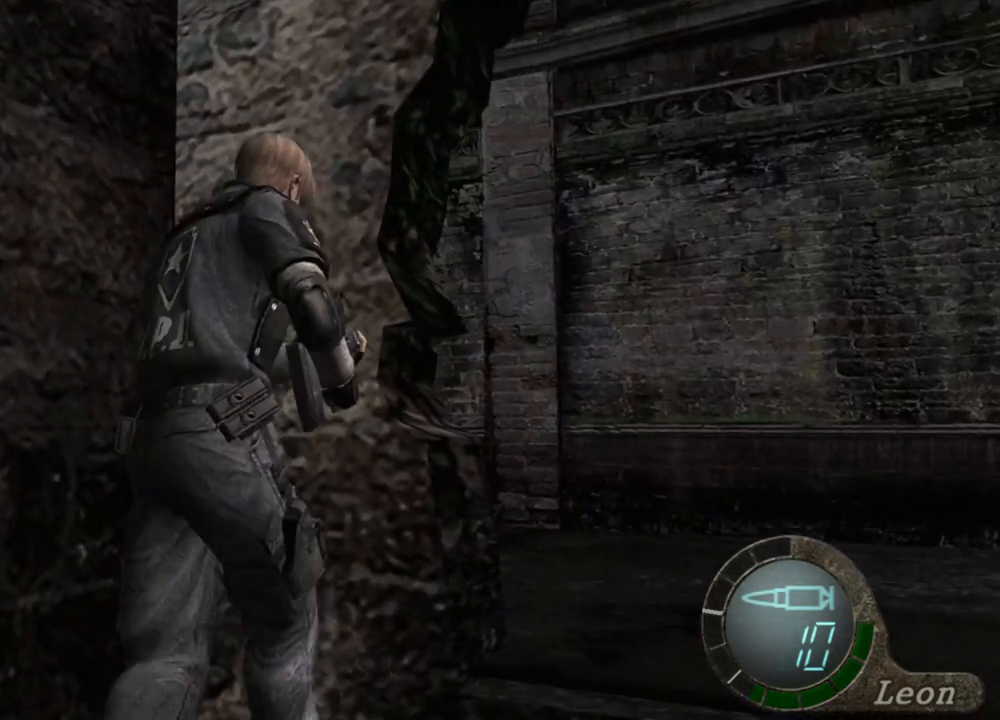
{"keys": ["shift", "w"], "mouse": [], "events": []}
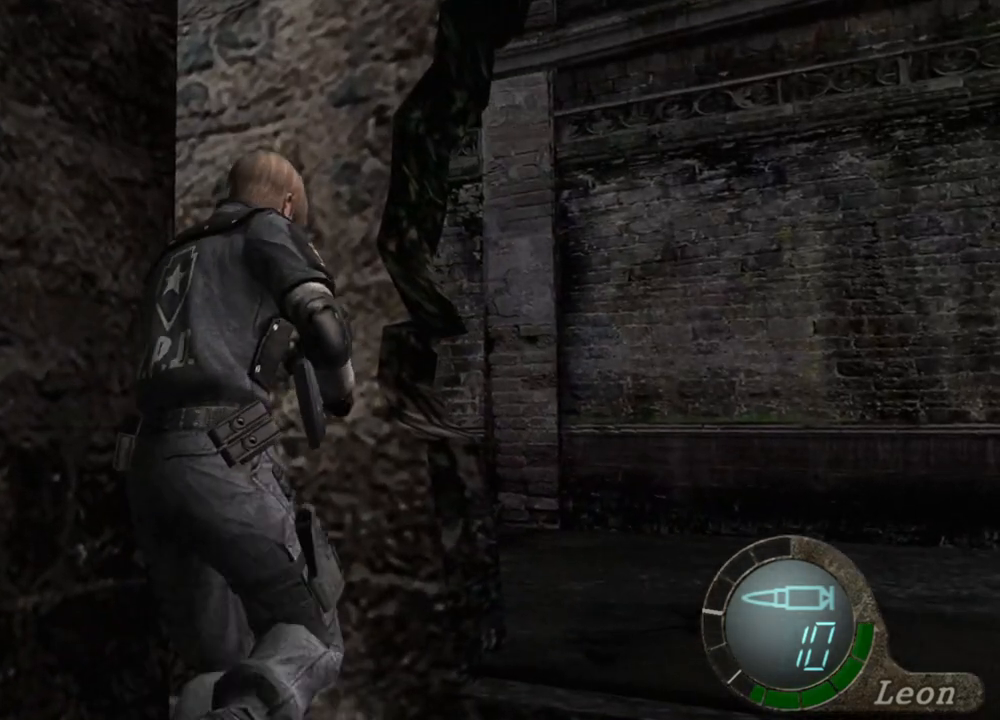
{"keys": ["shift", "w"], "mouse": [], "events": []}
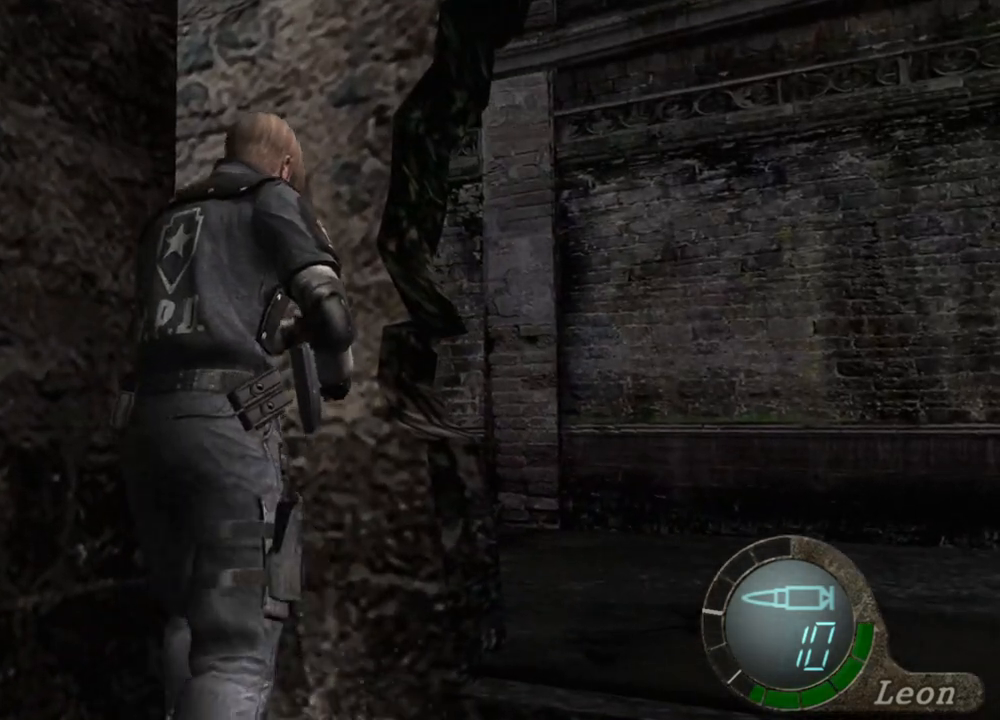
{"keys": [], "mouse": [], "events": [[367, "shift", "up"], [367, "w", "up"]]}